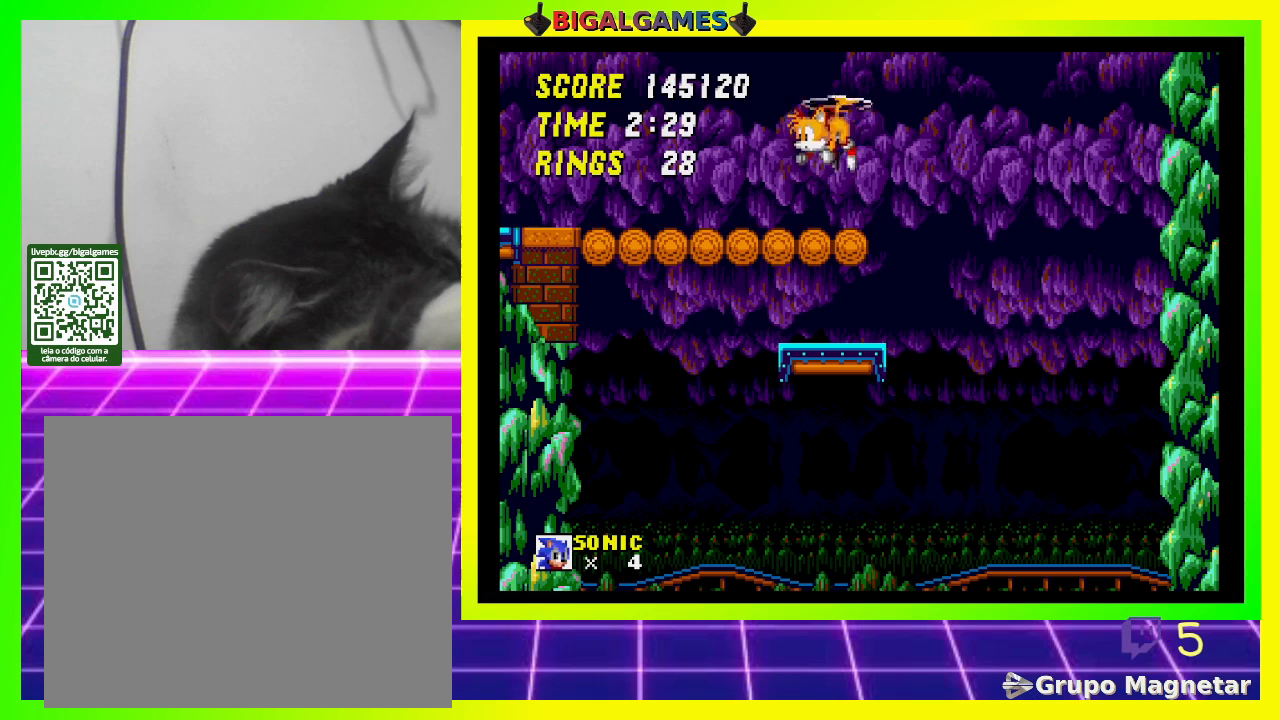
Gameplay with a controller (PlayStation layout); each line is a JSON object with the inputs held at the frame after it. "events" lists button and stick changes between this image and that frame as [ms after this image, input, new state], when the widget could be followed in between.
{"buttons": [], "left_stick": "center", "right_stick": "center", "events": []}
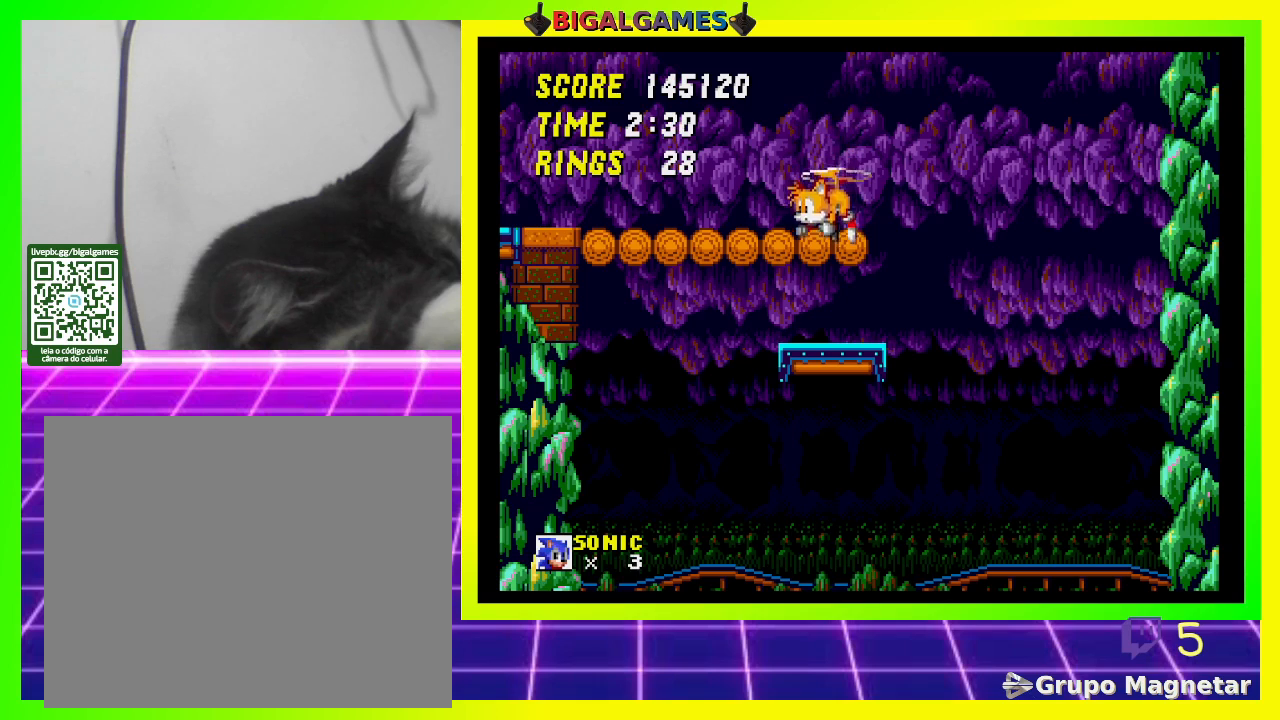
{"buttons": [], "left_stick": "center", "right_stick": "center", "events": []}
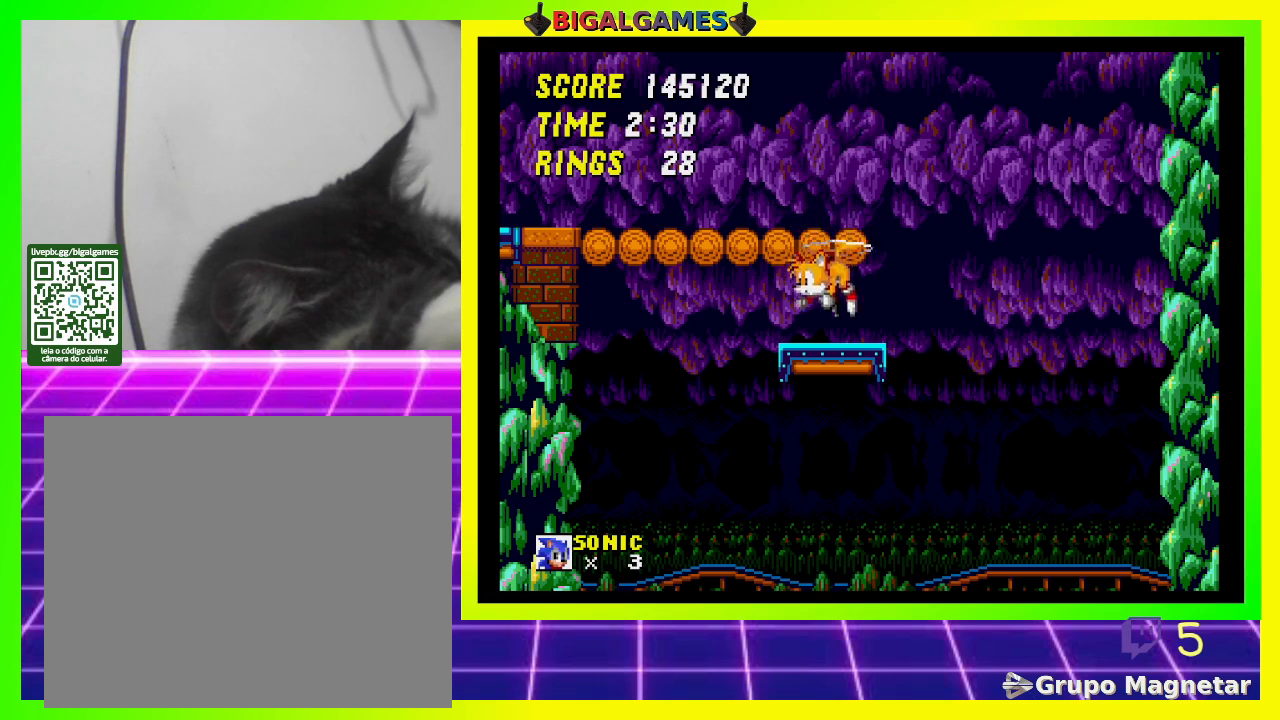
{"buttons": [], "left_stick": "center", "right_stick": "center", "events": []}
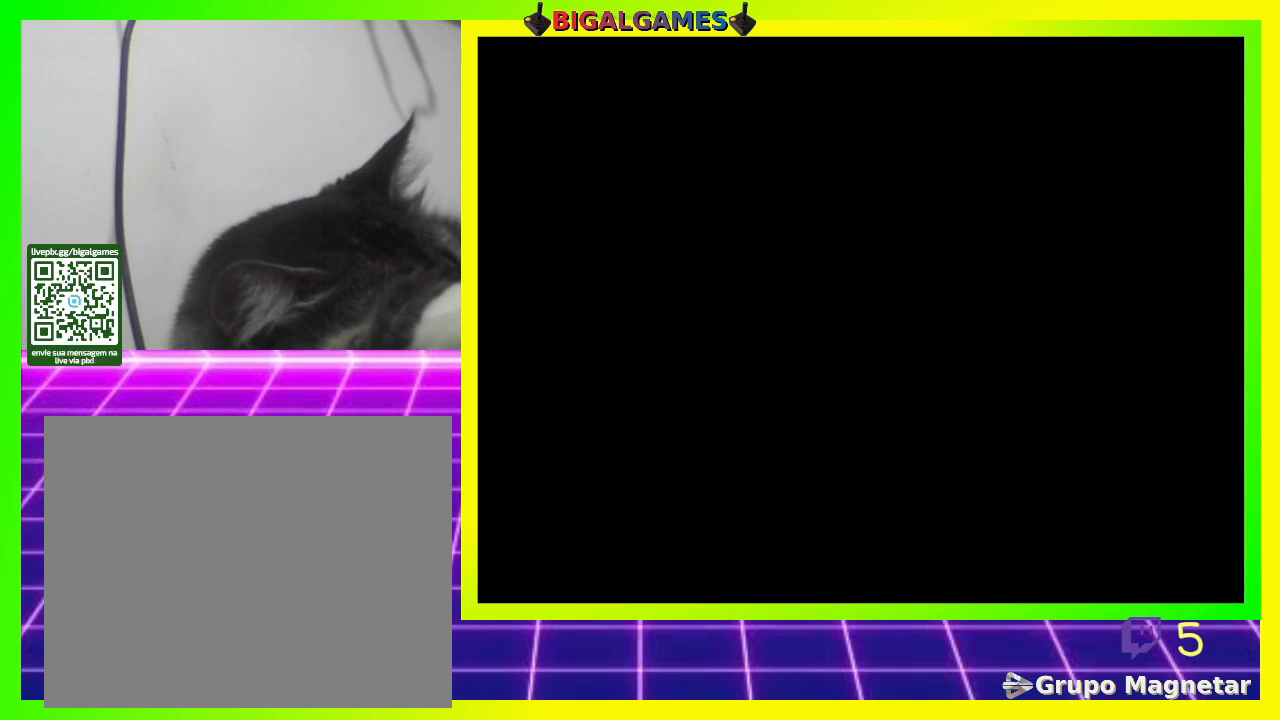
{"buttons": [], "left_stick": "center", "right_stick": "center", "events": []}
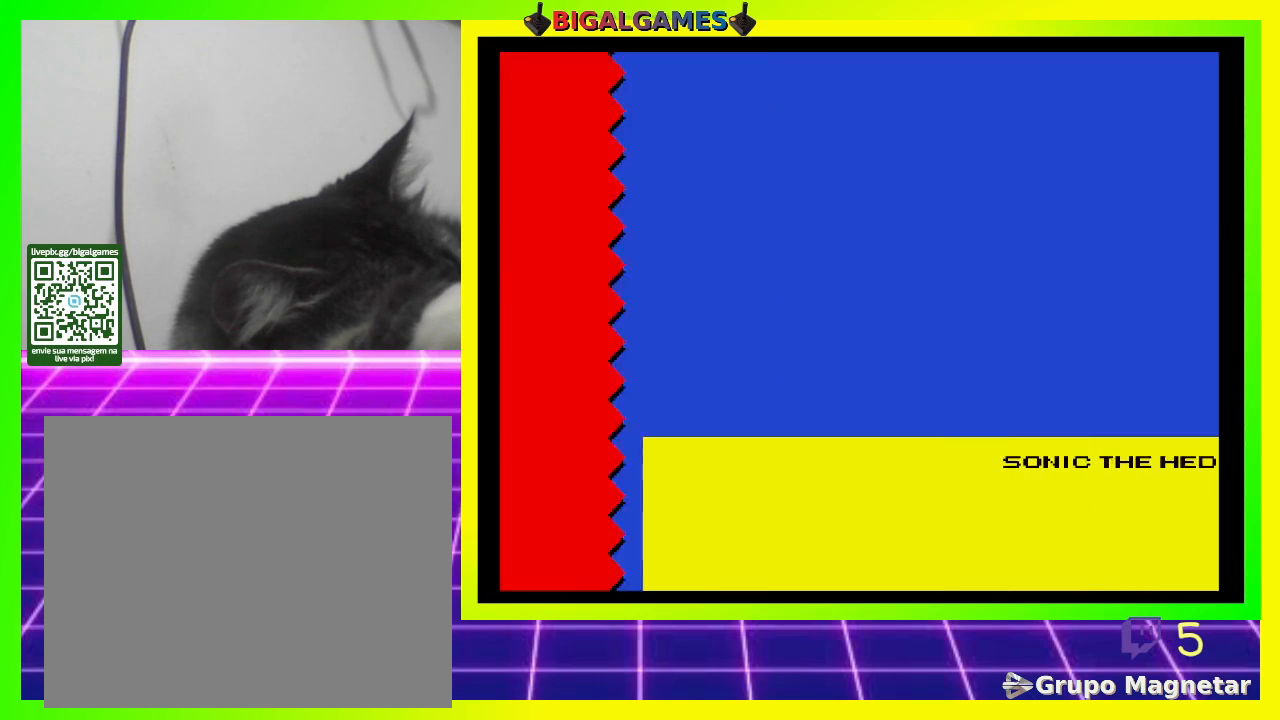
{"buttons": [], "left_stick": "center", "right_stick": "center", "events": []}
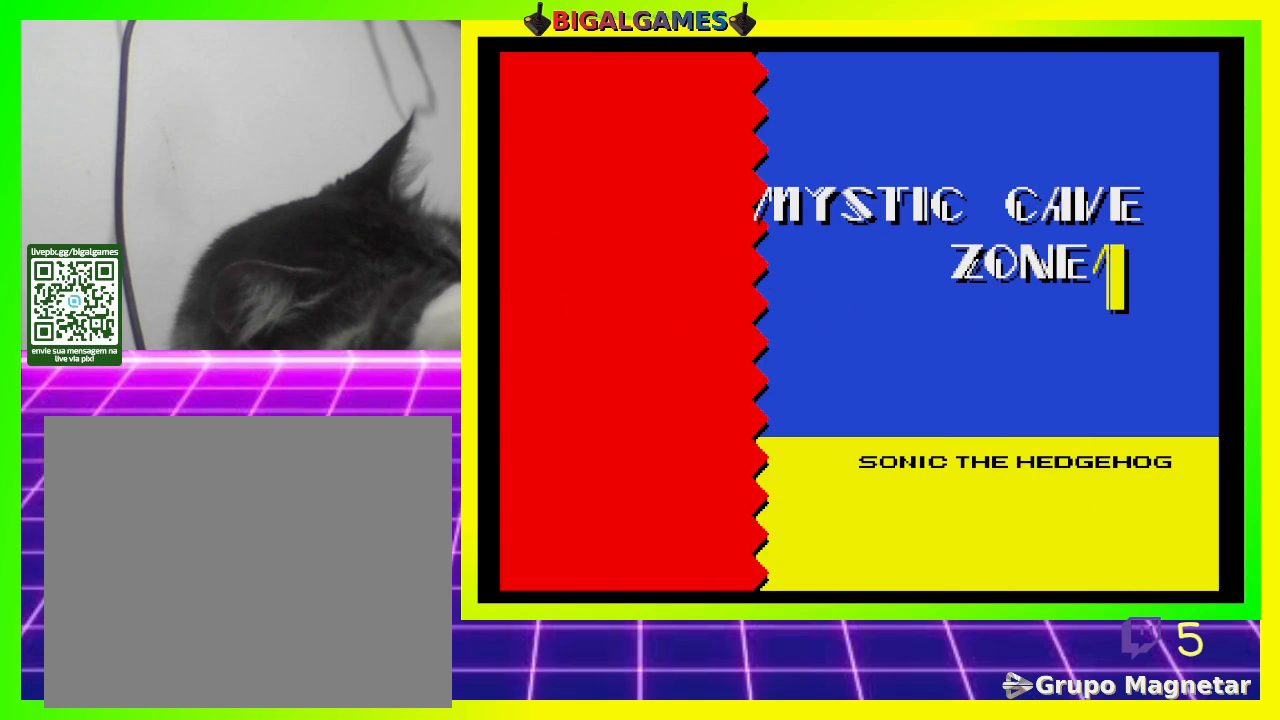
{"buttons": [], "left_stick": "center", "right_stick": "center", "events": []}
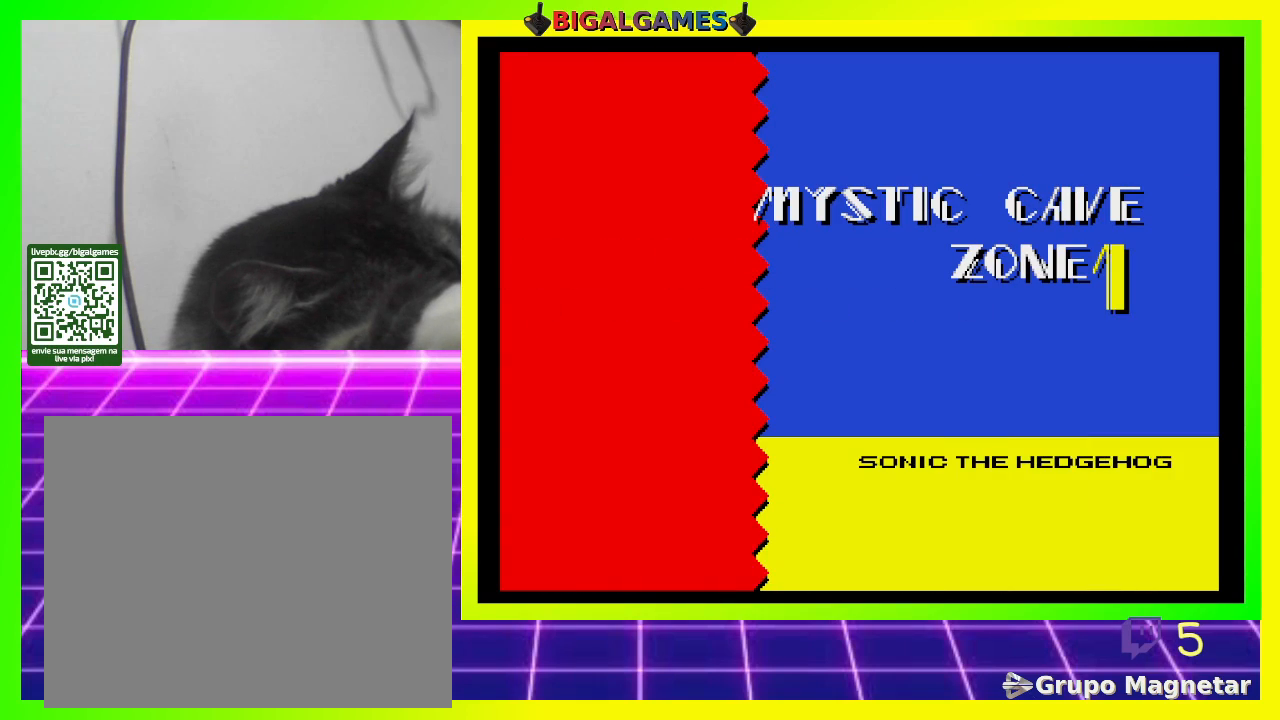
{"buttons": [], "left_stick": "center", "right_stick": "center", "events": []}
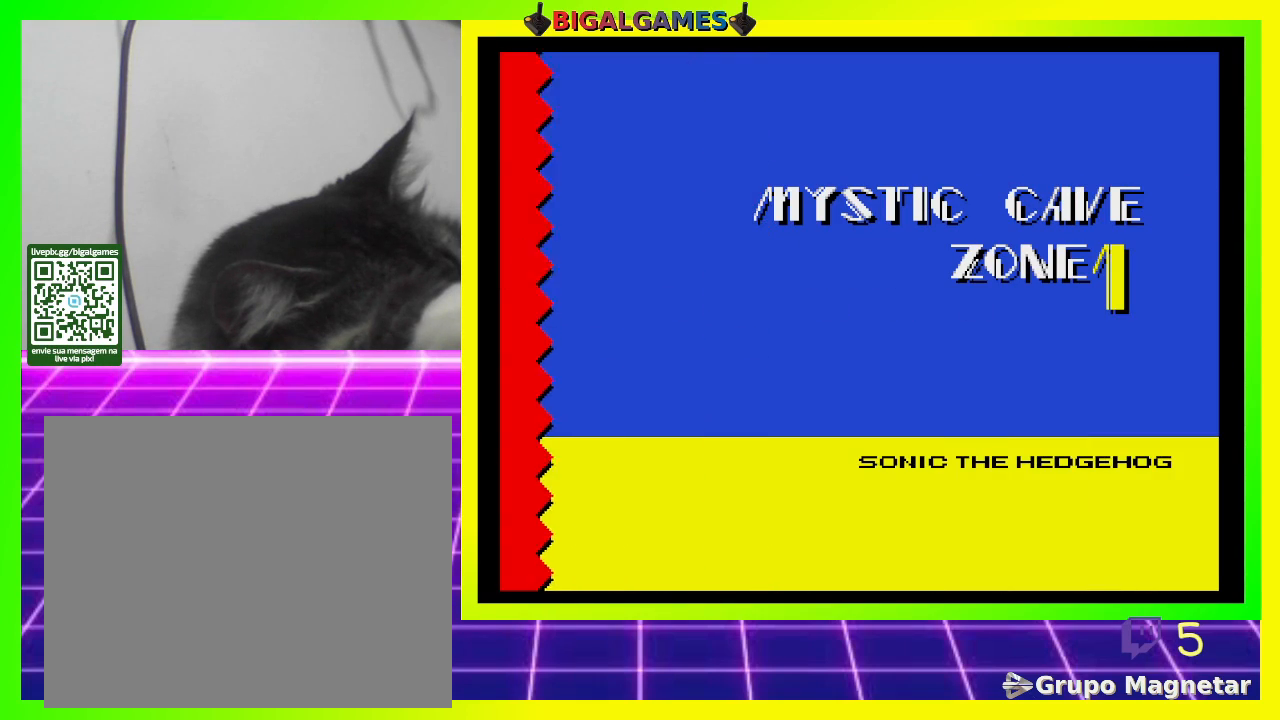
{"buttons": [], "left_stick": "center", "right_stick": "center", "events": []}
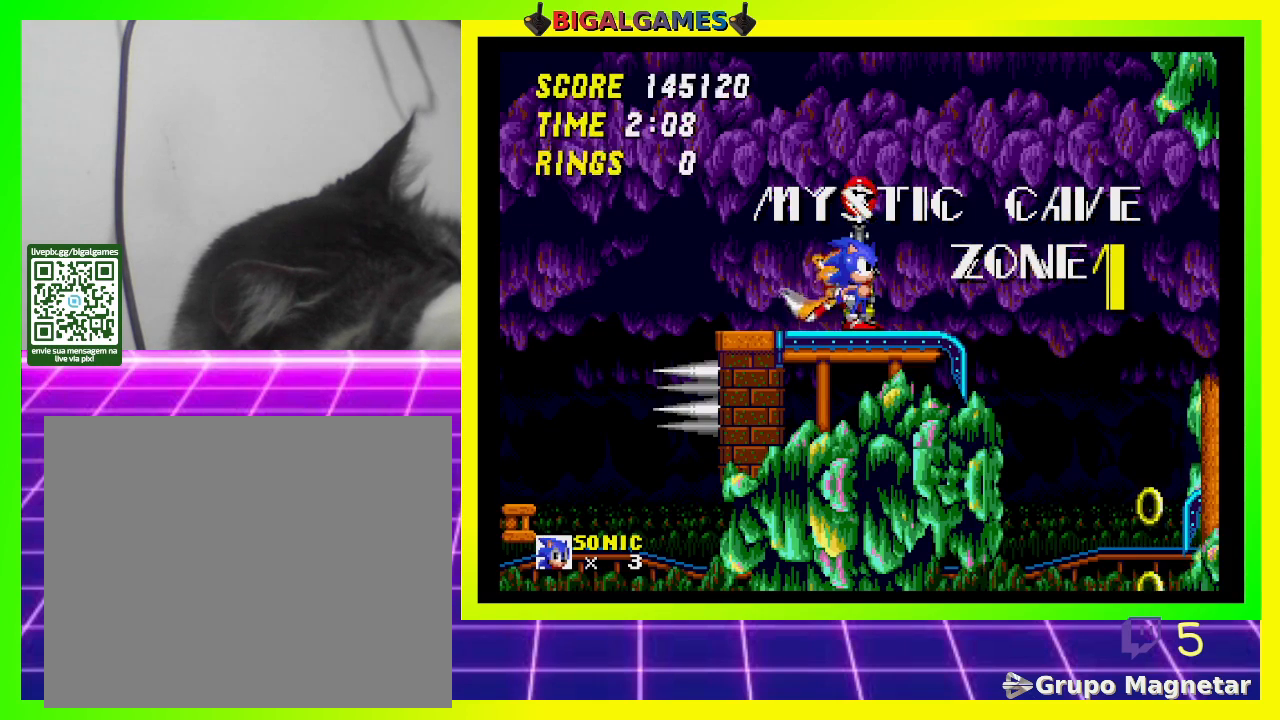
{"buttons": ["DPAD_RIGHT"], "left_stick": "center", "right_stick": "center", "events": [[400, "DPAD_RIGHT", "down"]]}
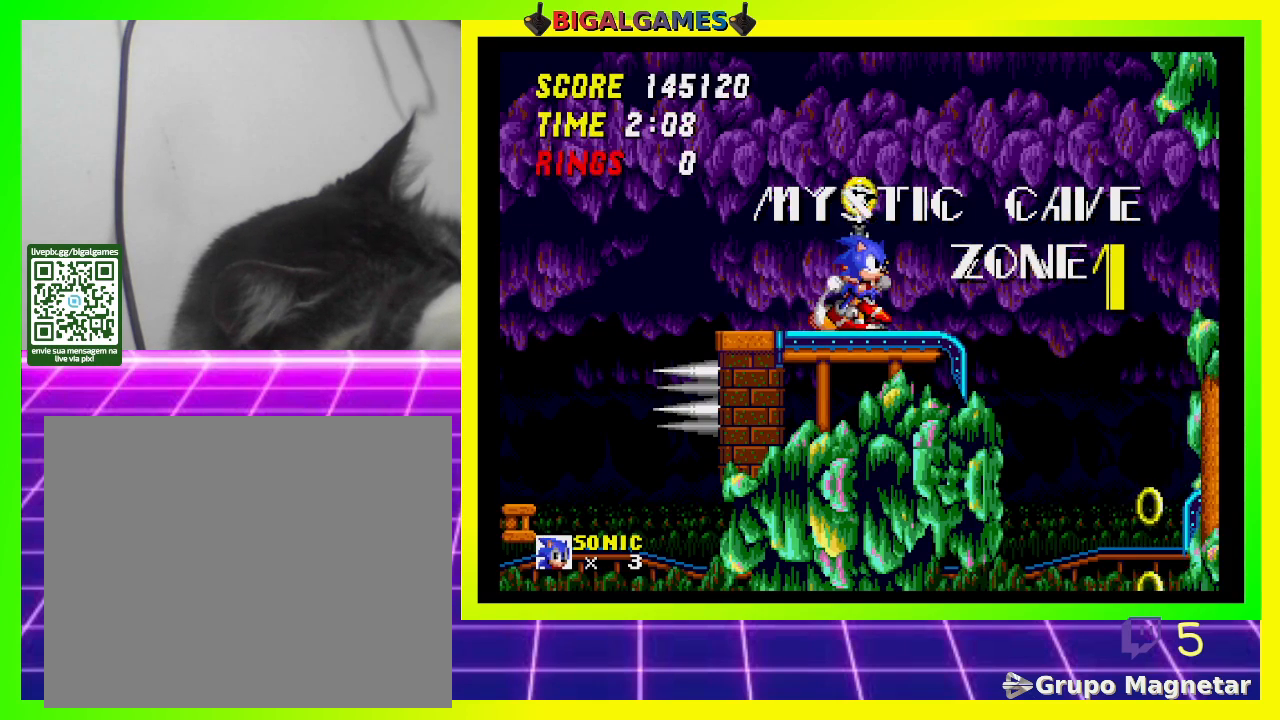
{"buttons": ["DPAD_RIGHT"], "left_stick": "center", "right_stick": "center", "events": []}
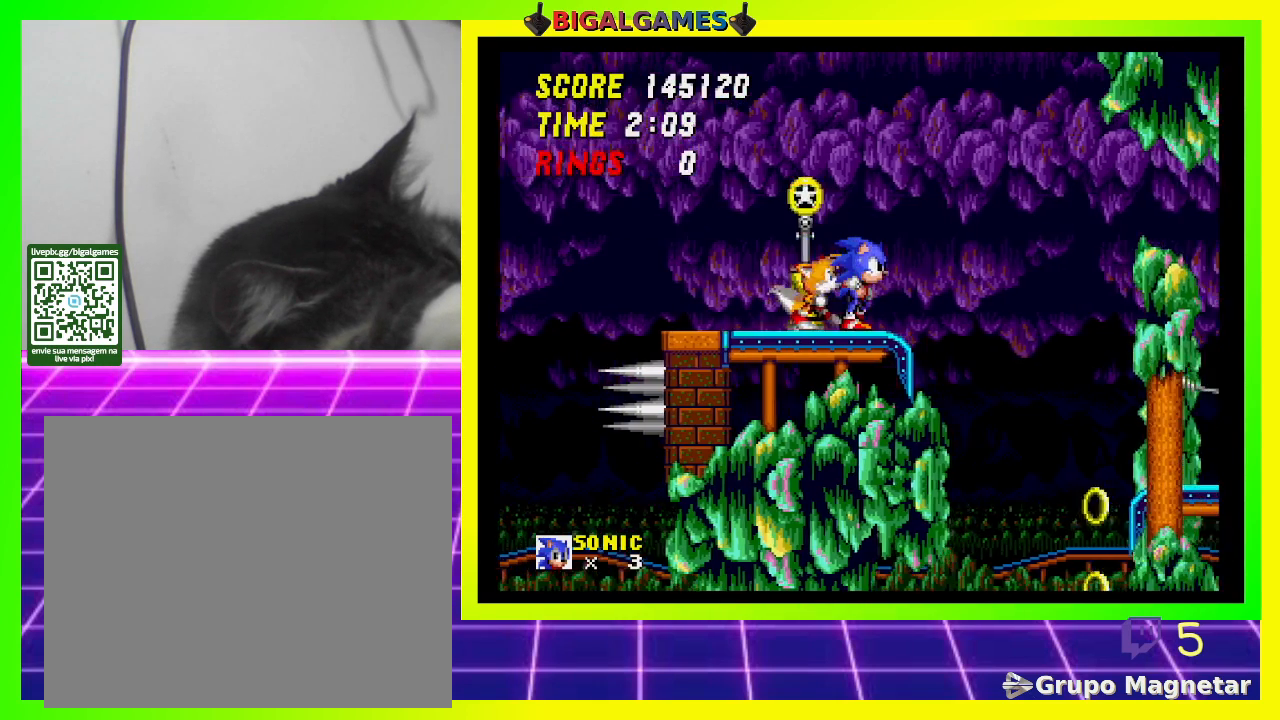
{"buttons": [], "left_stick": "center", "right_stick": "center", "events": [[467, "DPAD_RIGHT", "up"]]}
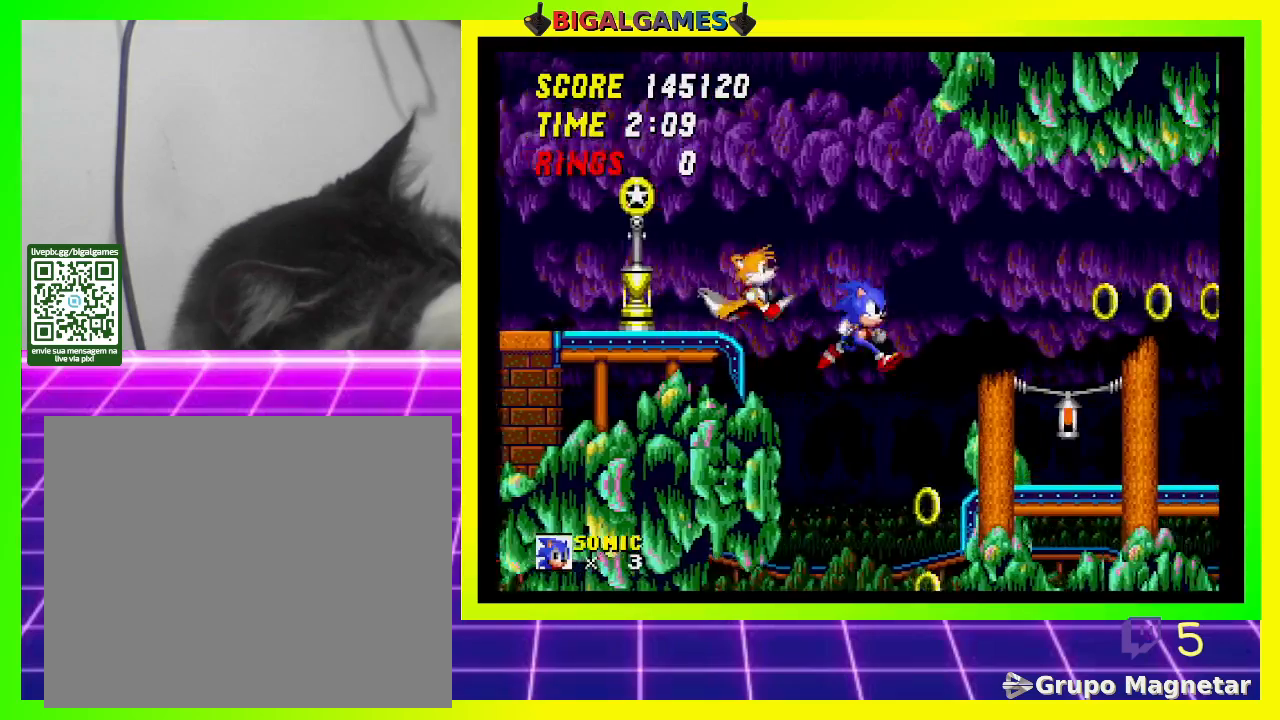
{"buttons": [], "left_stick": "center", "right_stick": "center", "events": []}
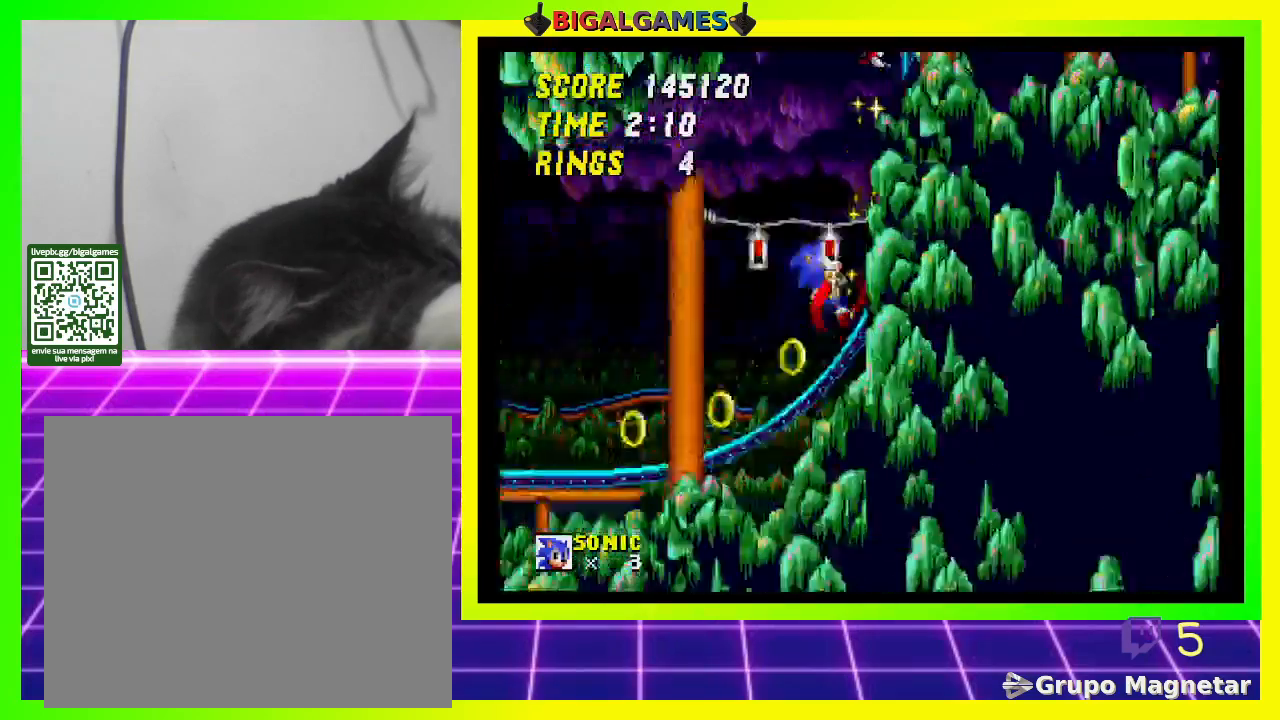
{"buttons": [], "left_stick": "center", "right_stick": "center", "events": []}
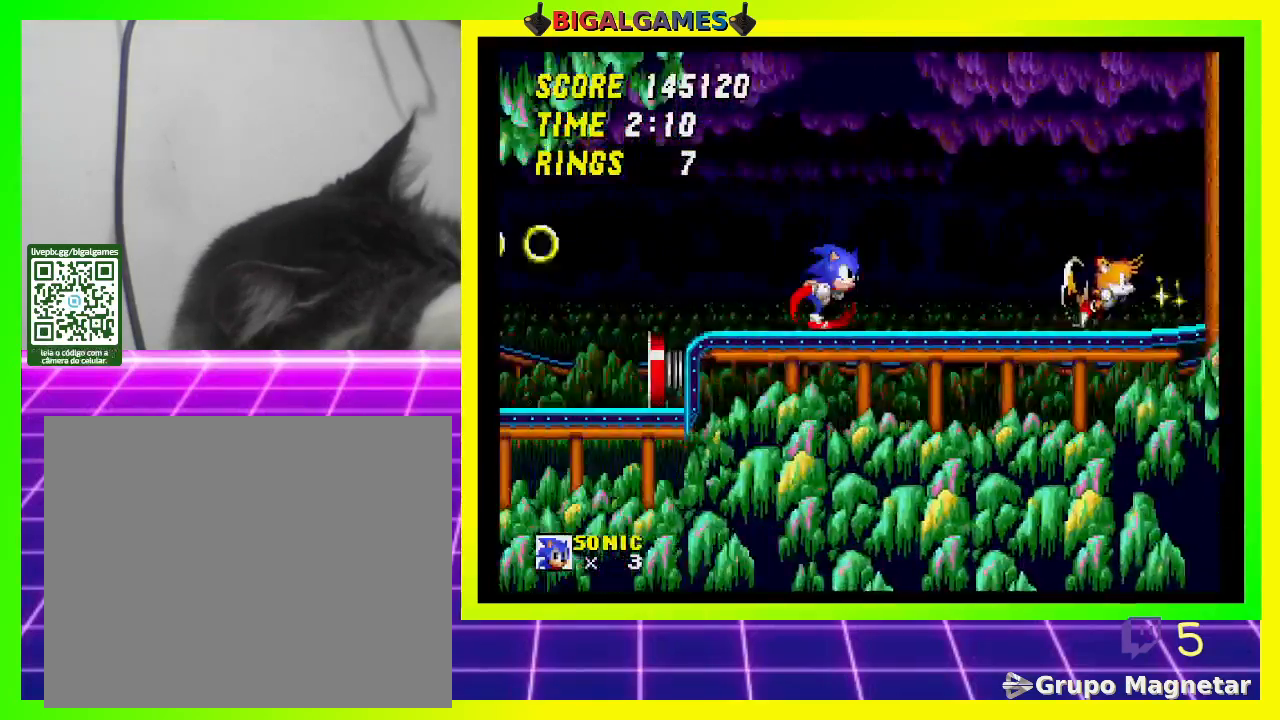
{"buttons": [], "left_stick": "center", "right_stick": "center", "events": []}
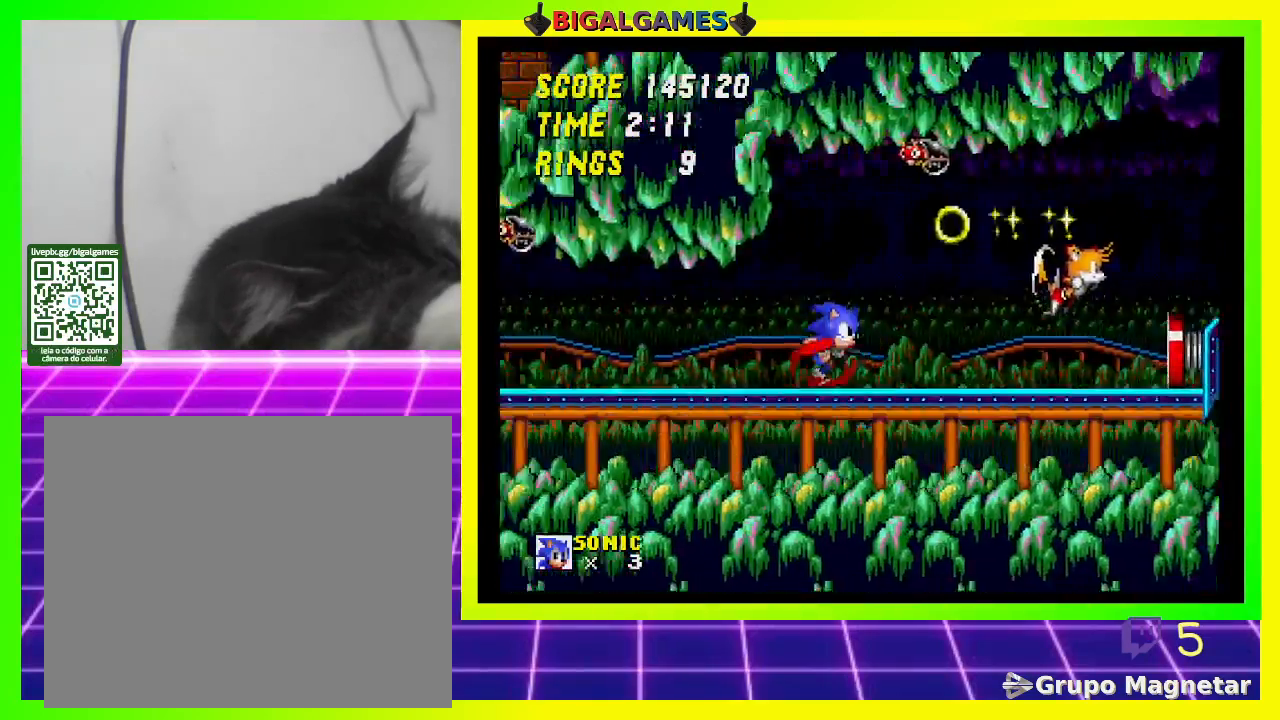
{"buttons": [], "left_stick": "center", "right_stick": "center", "events": [[67, "DPAD_RIGHT", "down"], [467, "DPAD_RIGHT", "up"]]}
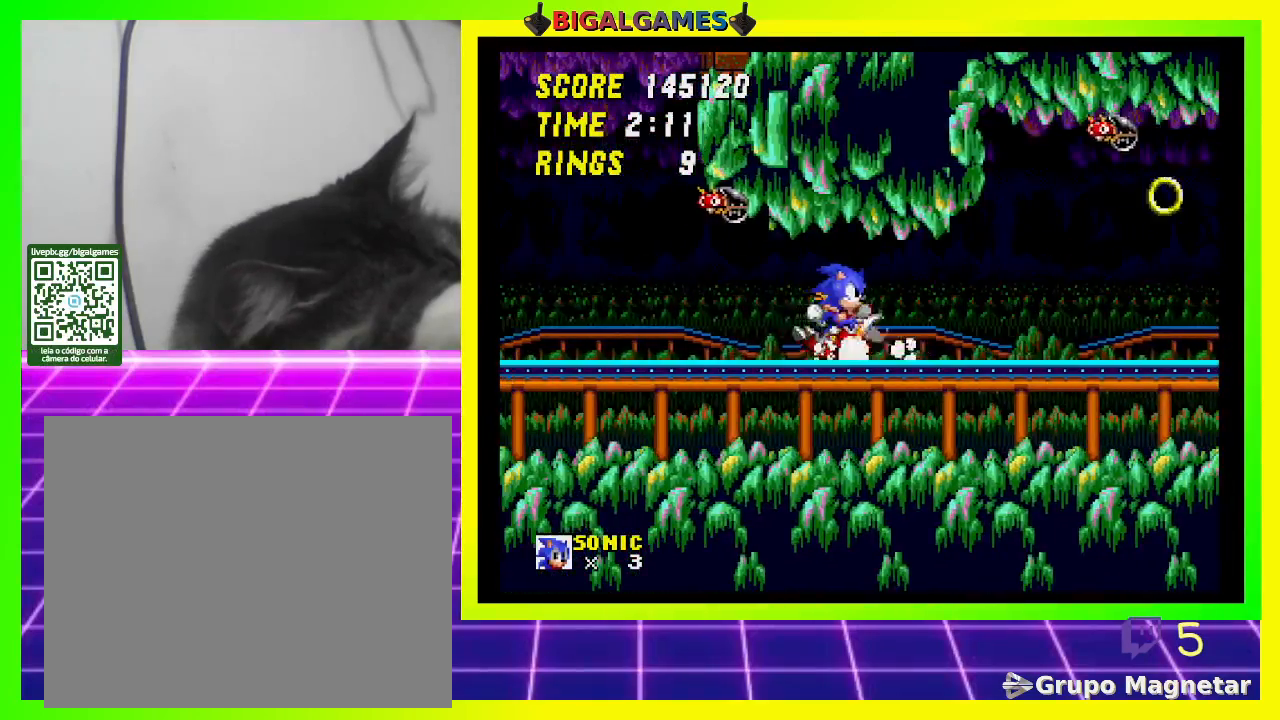
{"buttons": [], "left_stick": "center", "right_stick": "center", "events": []}
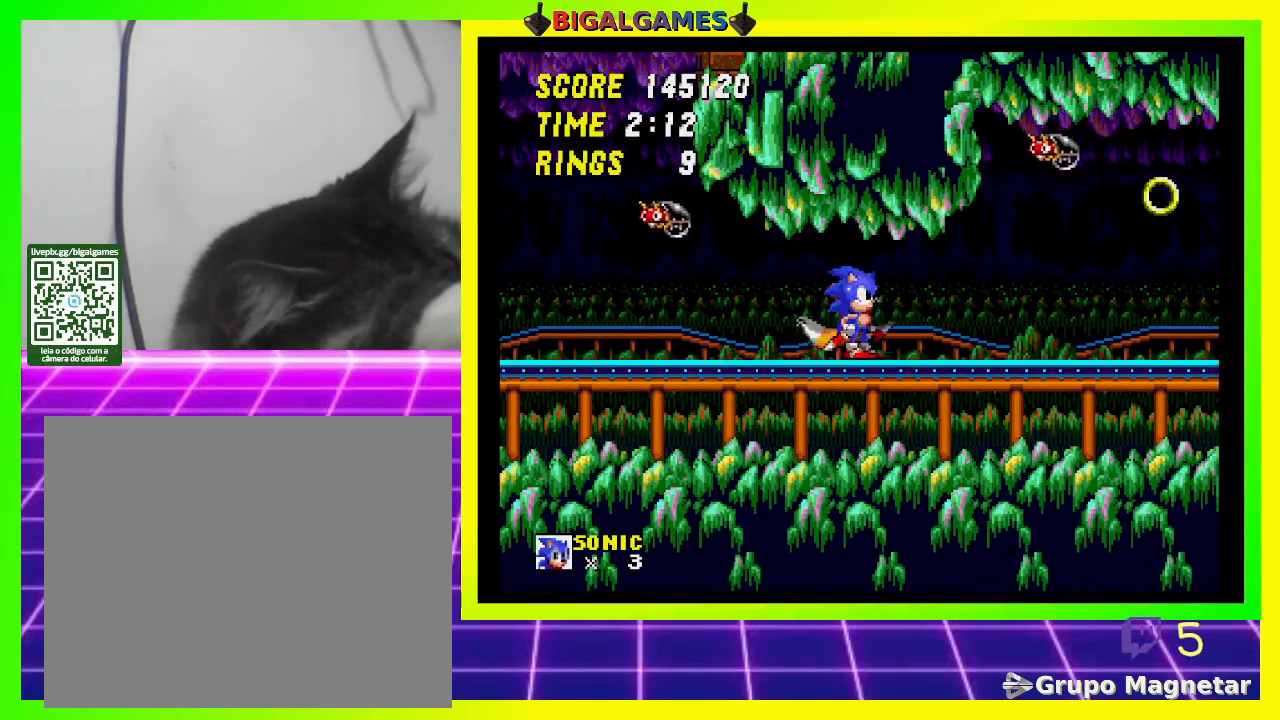
{"buttons": ["DPAD_DOWN"], "left_stick": "center", "right_stick": "center", "events": [[167, "DPAD_DOWN", "down"], [267, "CROSS", "down"], [400, "CROSS", "up"], [433, "CROSS", "down"], [500, "CROSS", "up"]]}
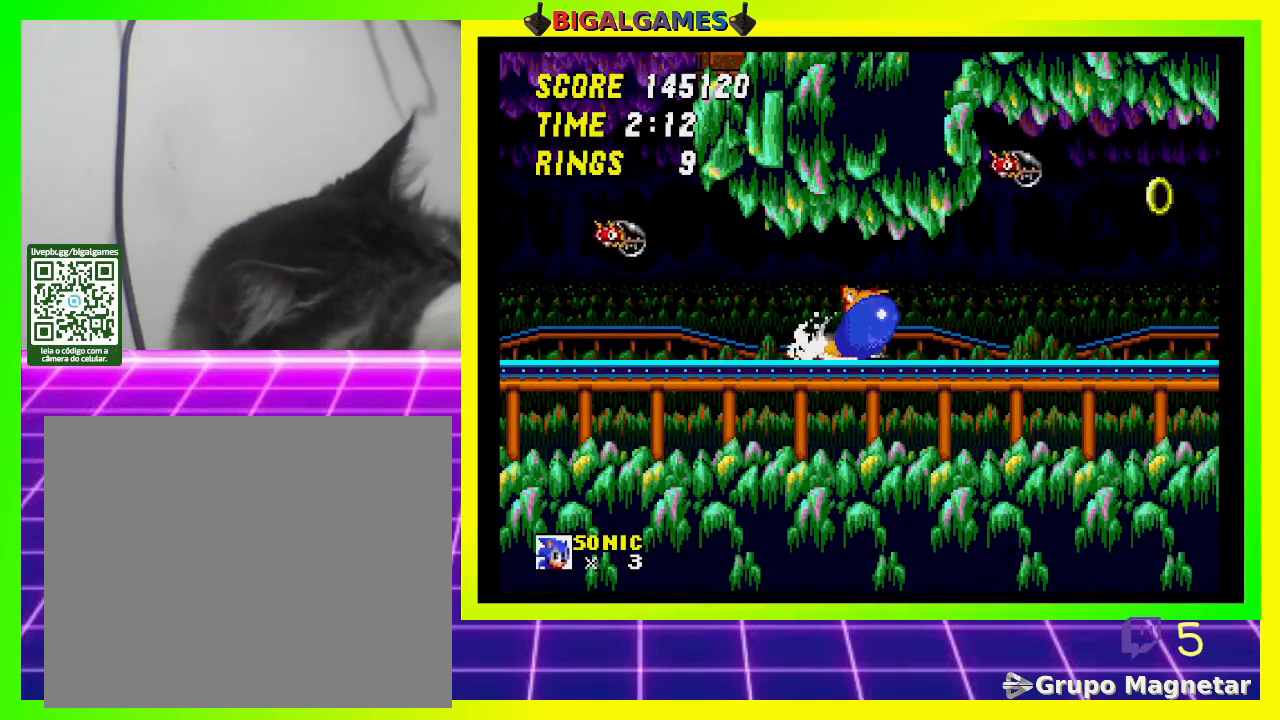
{"buttons": [], "left_stick": "center", "right_stick": "center", "events": [[100, "CROSS", "down"], [133, "CROSS", "up"], [233, "CROSS", "down"], [333, "CROSS", "up"], [400, "CROSS", "down"], [433, "CROSS", "up"], [467, "DPAD_DOWN", "up"]]}
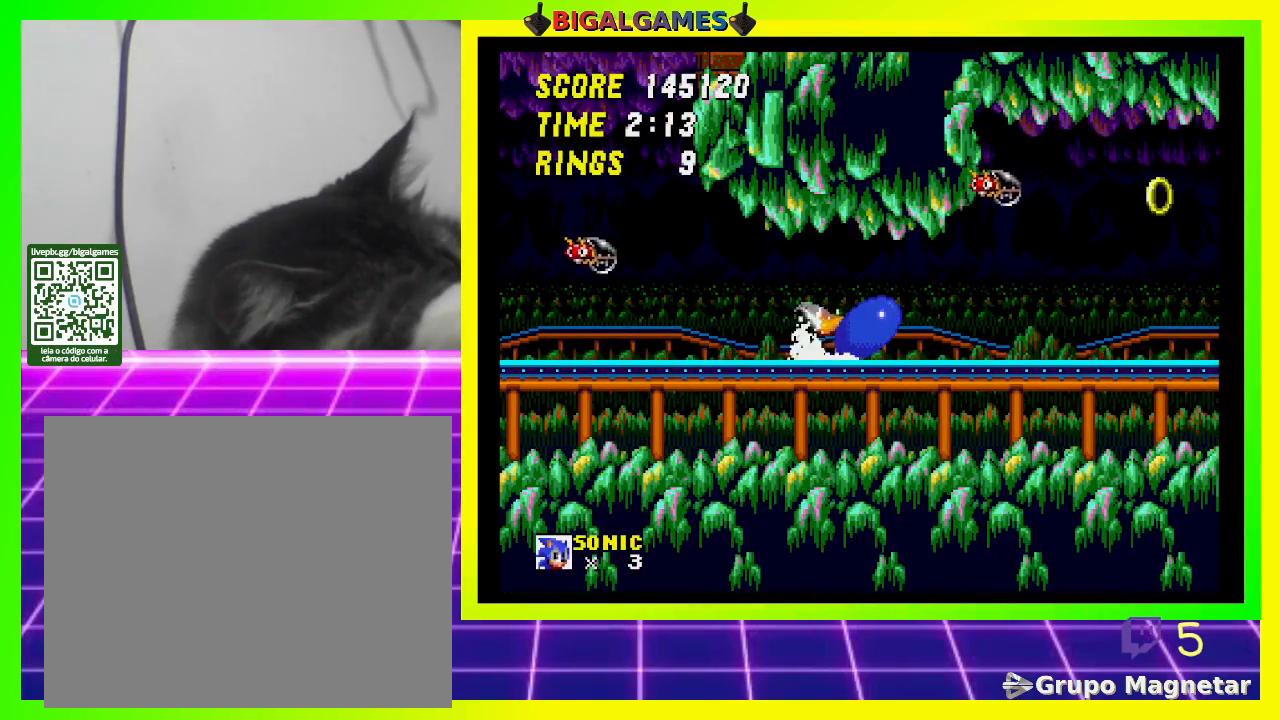
{"buttons": ["DPAD_DOWN"], "left_stick": "center", "right_stick": "center", "events": [[333, "DPAD_DOWN", "down"]]}
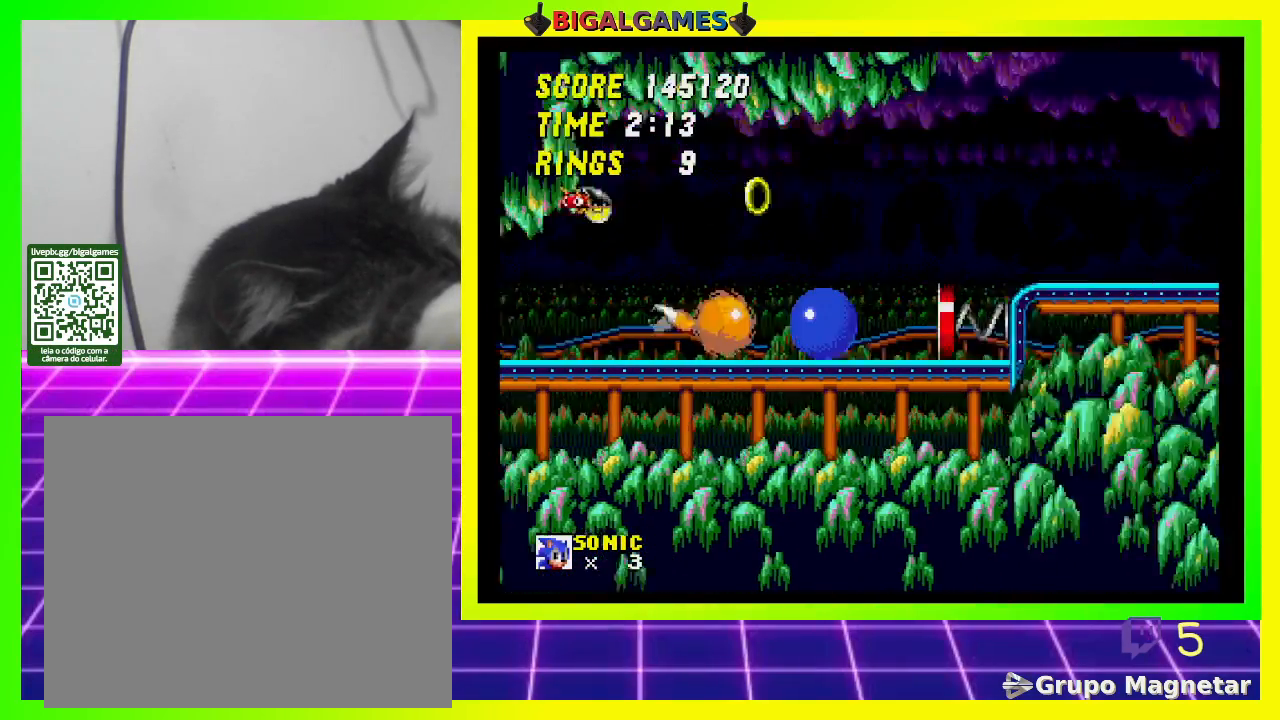
{"buttons": ["DPAD_DOWN"], "left_stick": "center", "right_stick": "center", "events": []}
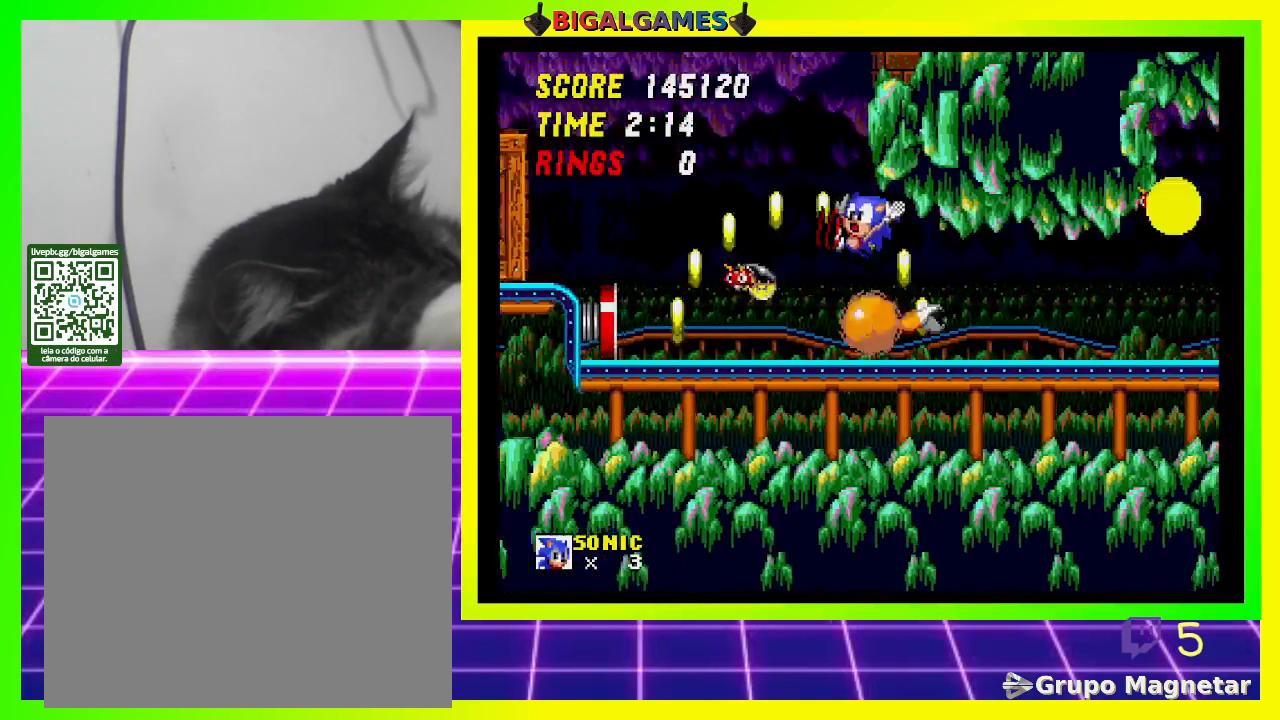
{"buttons": [], "left_stick": "center", "right_stick": "center", "events": [[333, "DPAD_DOWN", "up"]]}
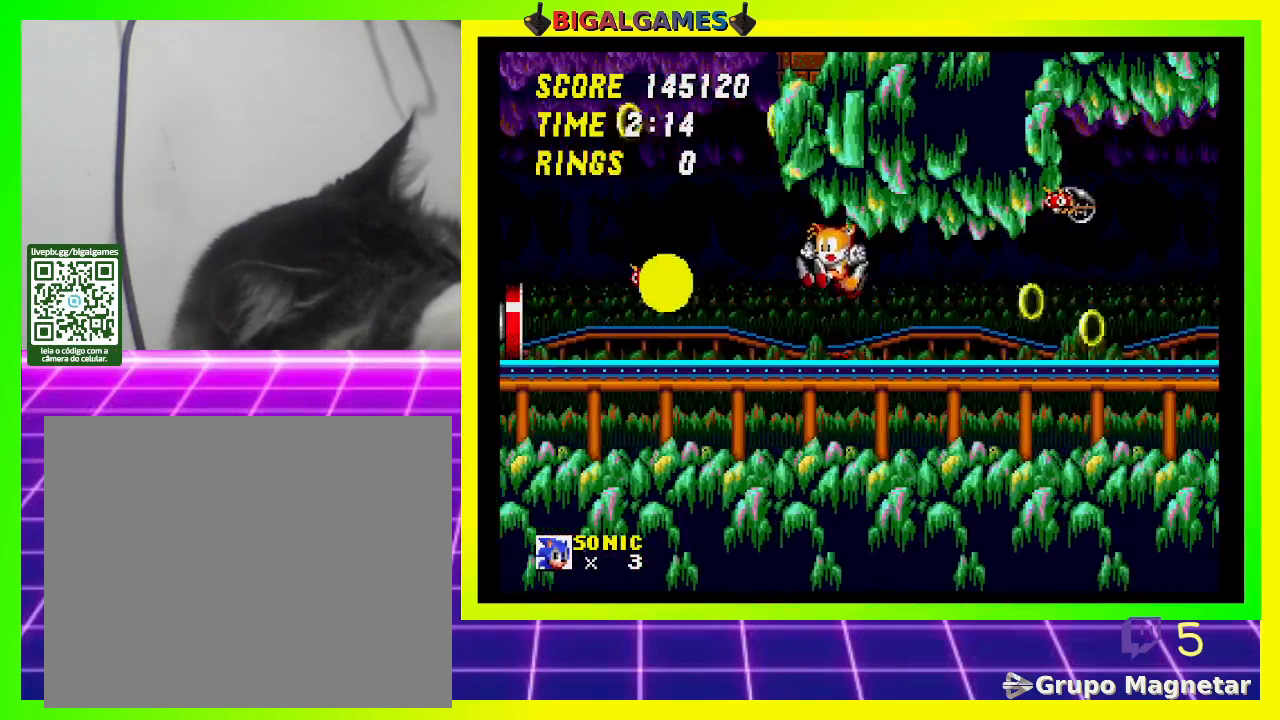
{"buttons": [], "left_stick": "center", "right_stick": "center", "events": [[100, "DPAD_DOWN", "down"], [433, "DPAD_DOWN", "up"]]}
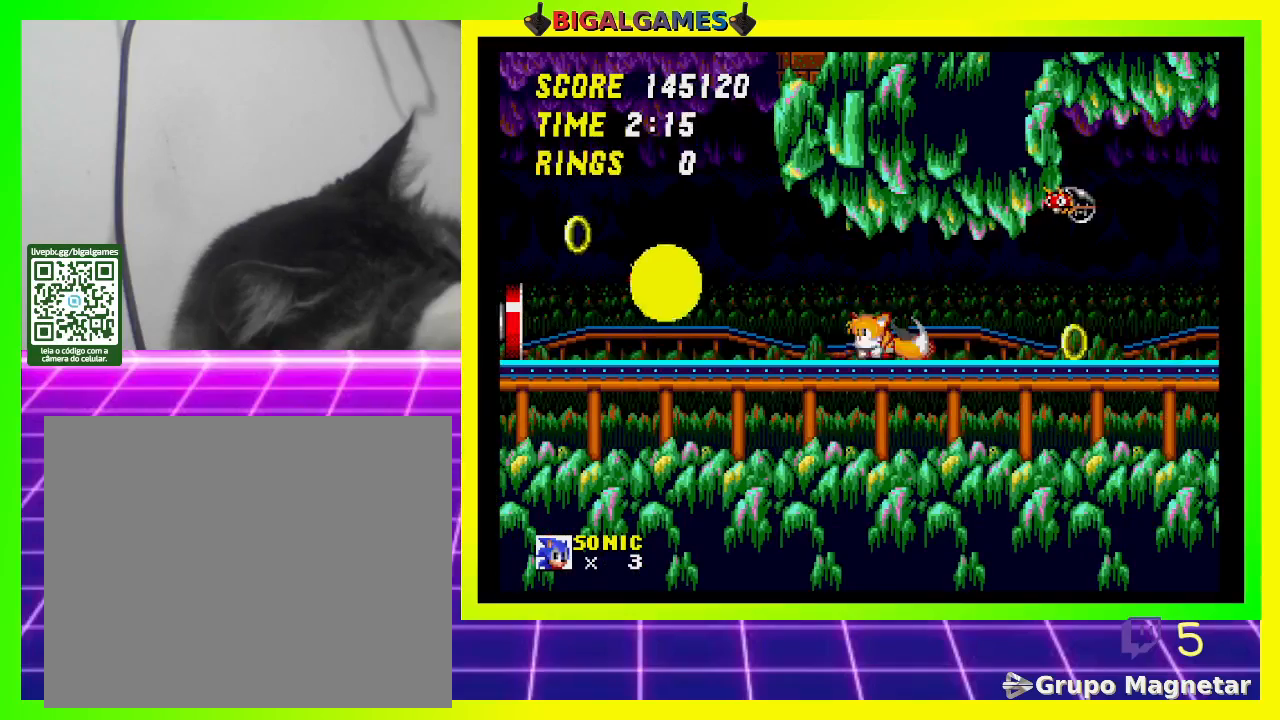
{"buttons": [], "left_stick": "center", "right_stick": "center", "events": [[33, "DPAD_LEFT", "down"], [167, "DPAD_LEFT", "up"]]}
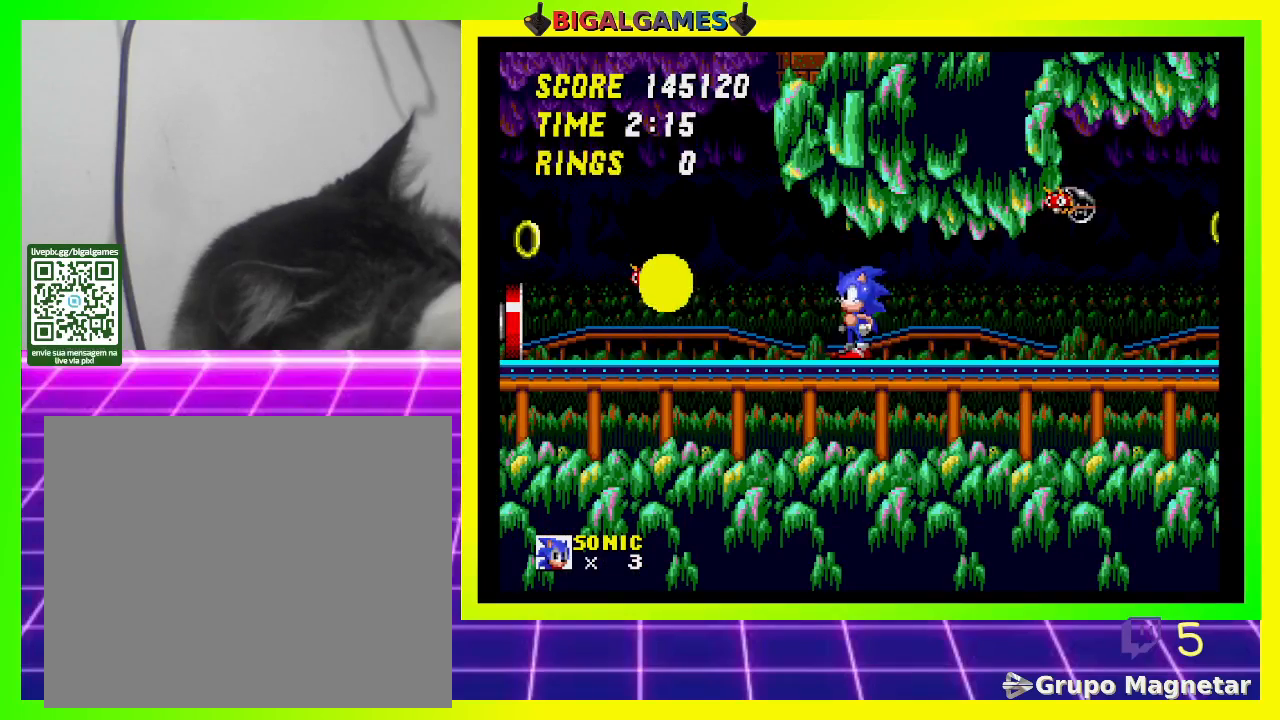
{"buttons": ["DPAD_DOWN"], "left_stick": "center", "right_stick": "center", "events": [[367, "DPAD_DOWN", "down"]]}
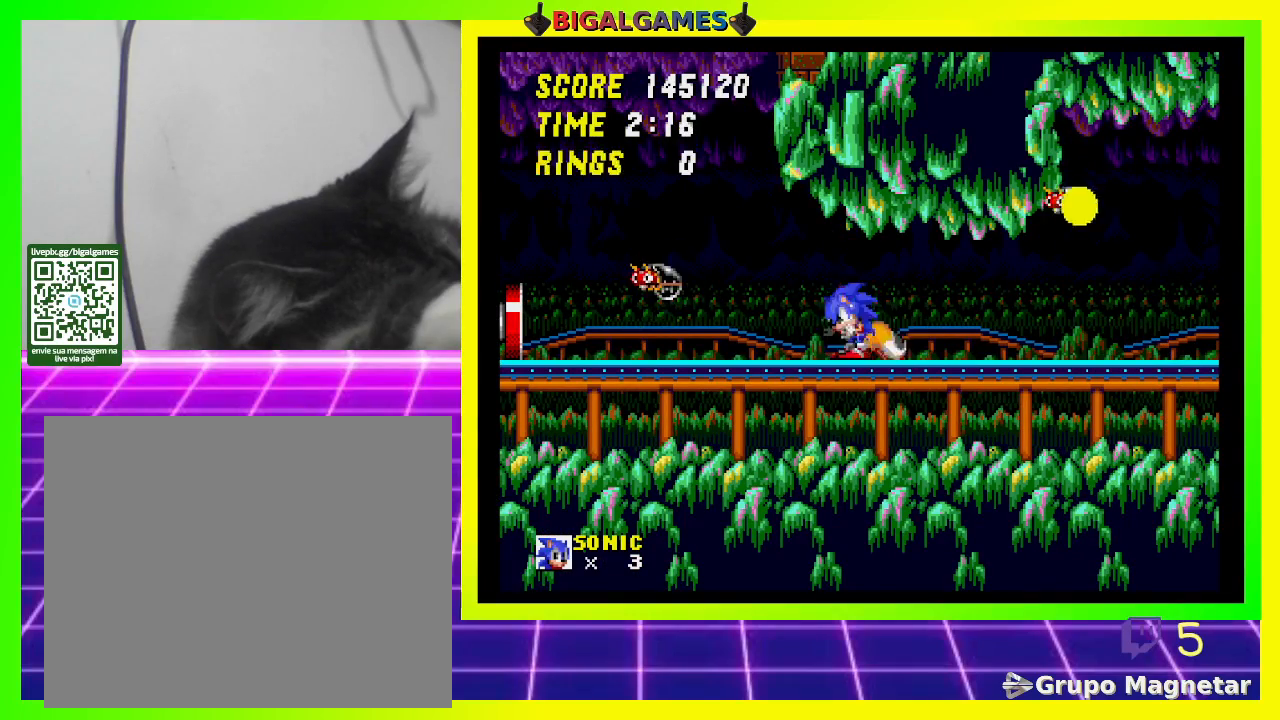
{"buttons": ["CROSS", "DPAD_DOWN"], "left_stick": "center", "right_stick": "center", "events": [[33, "CROSS", "down"], [133, "CROSS", "up"], [167, "CROSS", "down"], [267, "CROSS", "up"], [333, "CROSS", "down"], [400, "CROSS", "up"], [500, "CROSS", "down"]]}
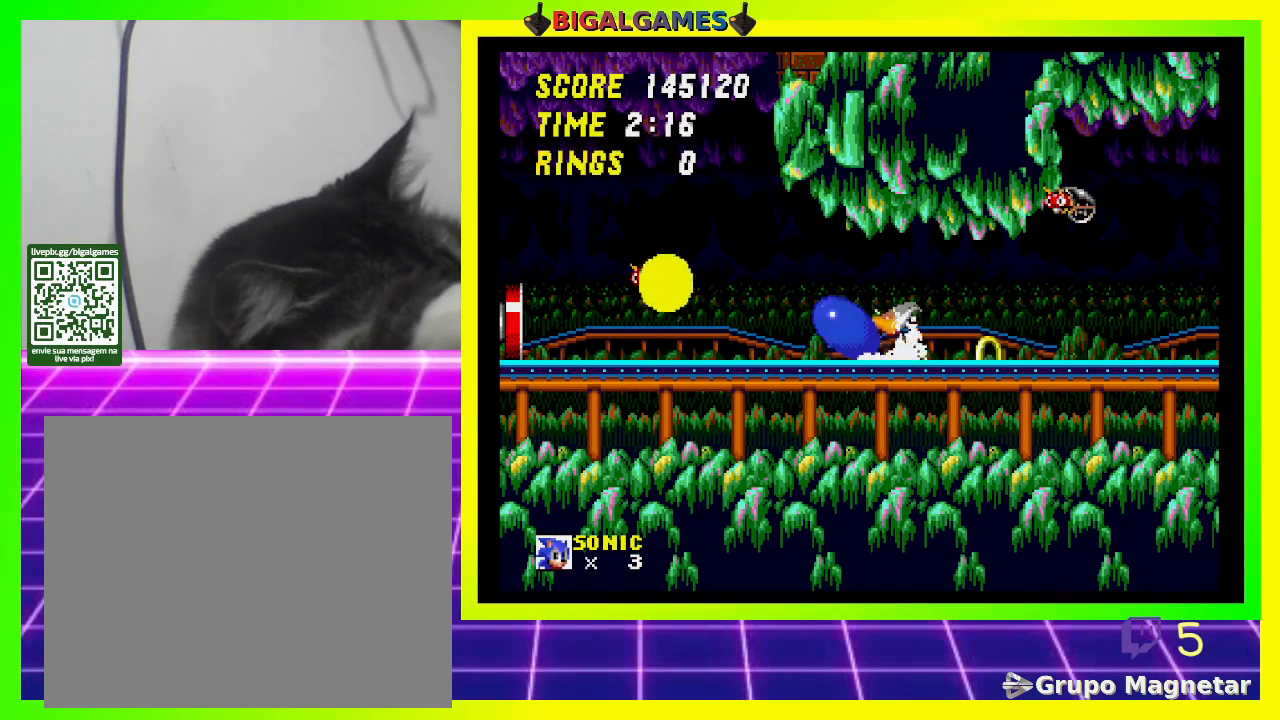
{"buttons": ["CROSS", "DPAD_DOWN"], "left_stick": "center", "right_stick": "center", "events": [[67, "CROSS", "up"], [167, "CROSS", "down"], [267, "CROSS", "up"], [333, "CROSS", "down"], [433, "CROSS", "up"], [467, "CROSS", "down"]]}
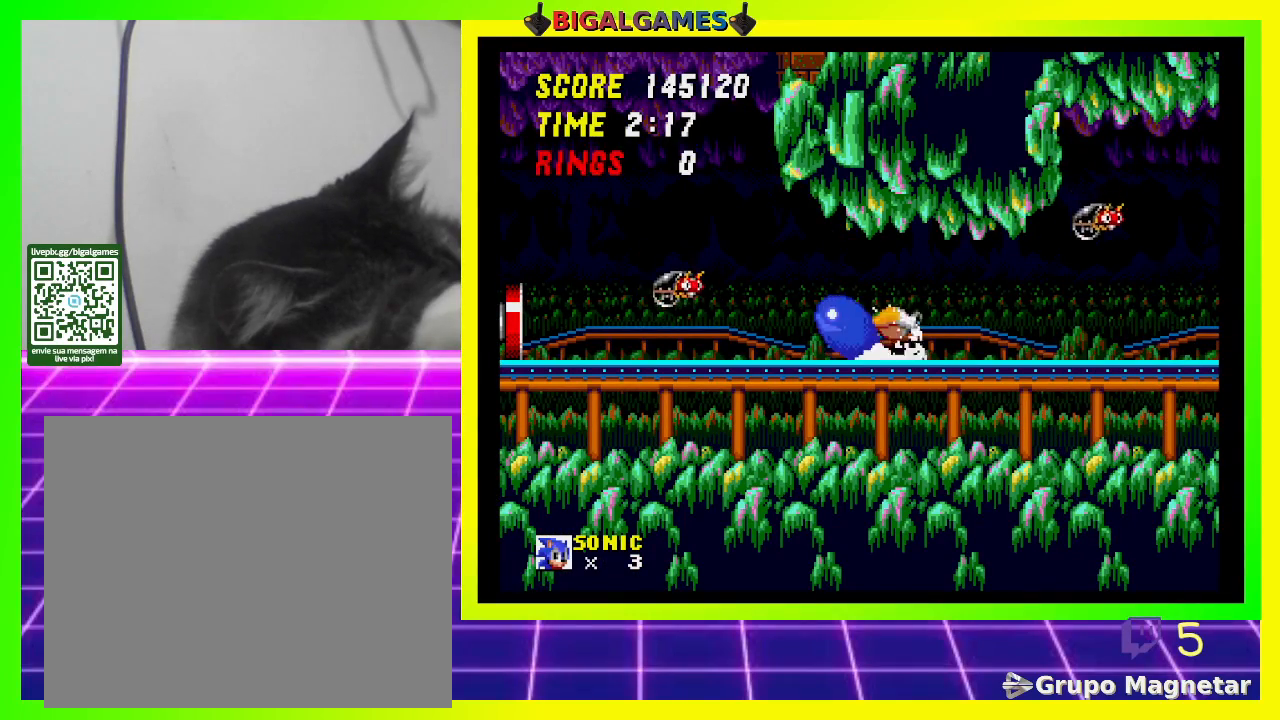
{"buttons": ["DPAD_DOWN"], "left_stick": "center", "right_stick": "center", "events": [[67, "CROSS", "up"], [100, "DPAD_DOWN", "up"], [467, "DPAD_DOWN", "down"]]}
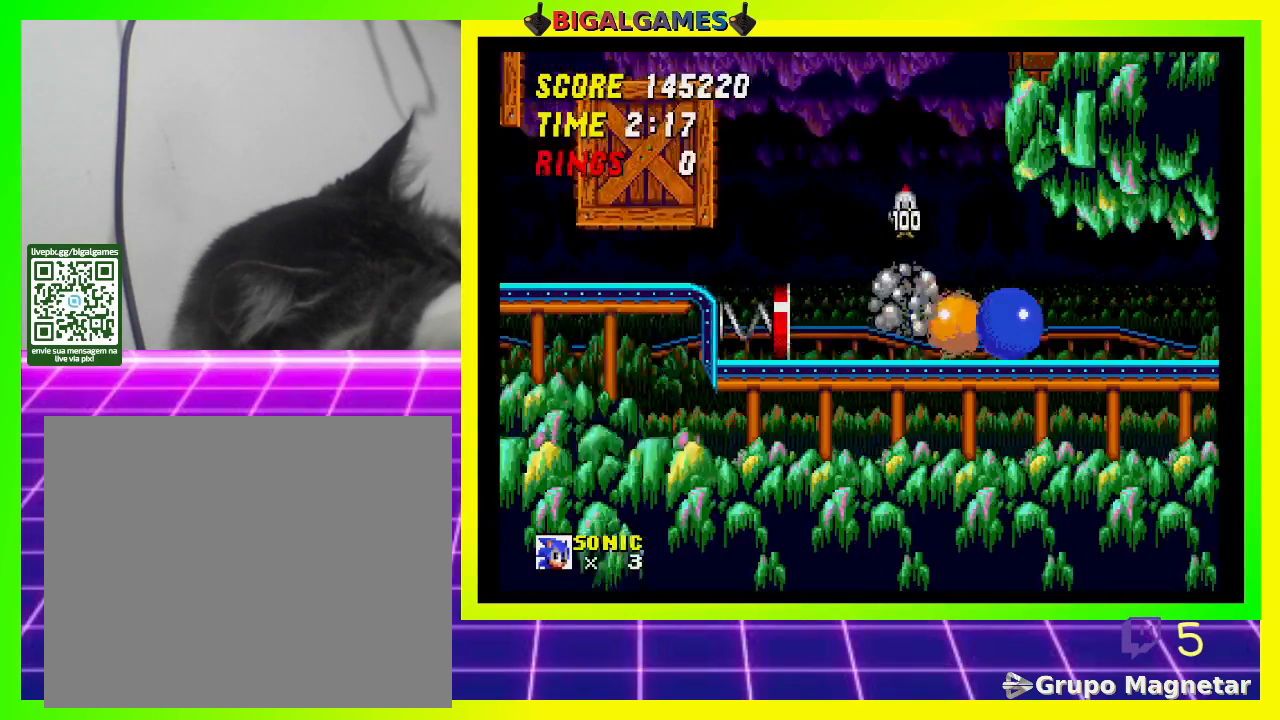
{"buttons": [], "left_stick": "center", "right_stick": "center", "events": [[267, "DPAD_DOWN", "up"]]}